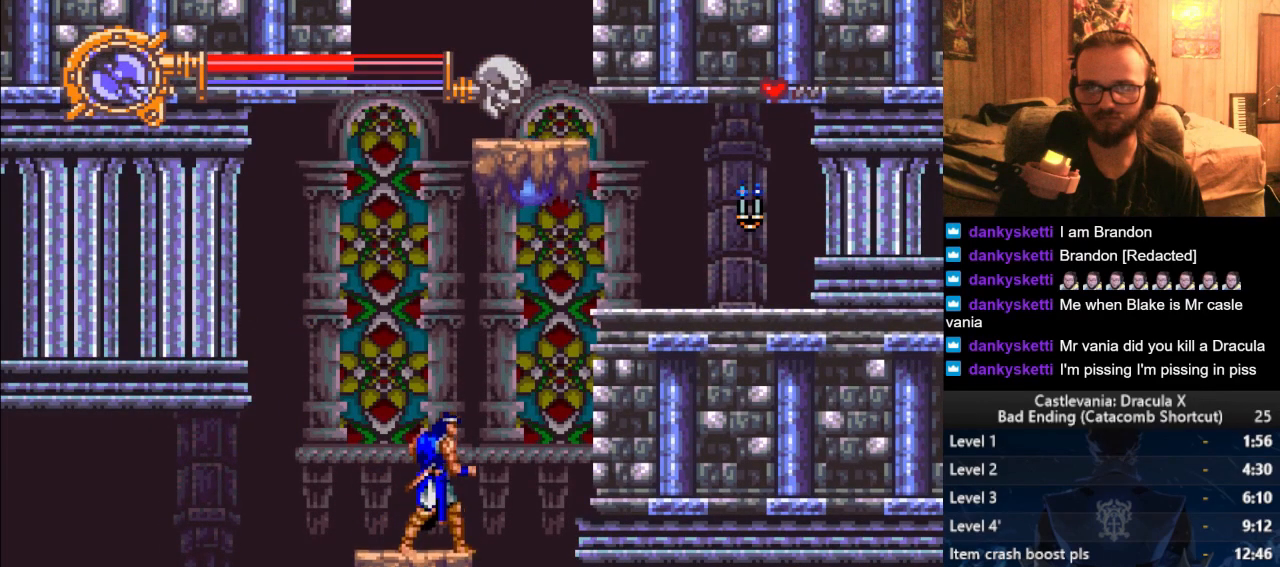
Gameplay with a controller (PlayStation layout); each line is a JSON object with the inputs held at the frame after it. "events" lists button and stick changes between this image and that frame as [ms after this image, input, new state], when the widget could be followed in between. Not read: L1.
{"buttons": ["CROSS"], "left_stick": "right", "right_stick": "center", "events": [[384, "left_stick", "right"], [434, "R1", "up"], [451, "CROSS", "down"]]}
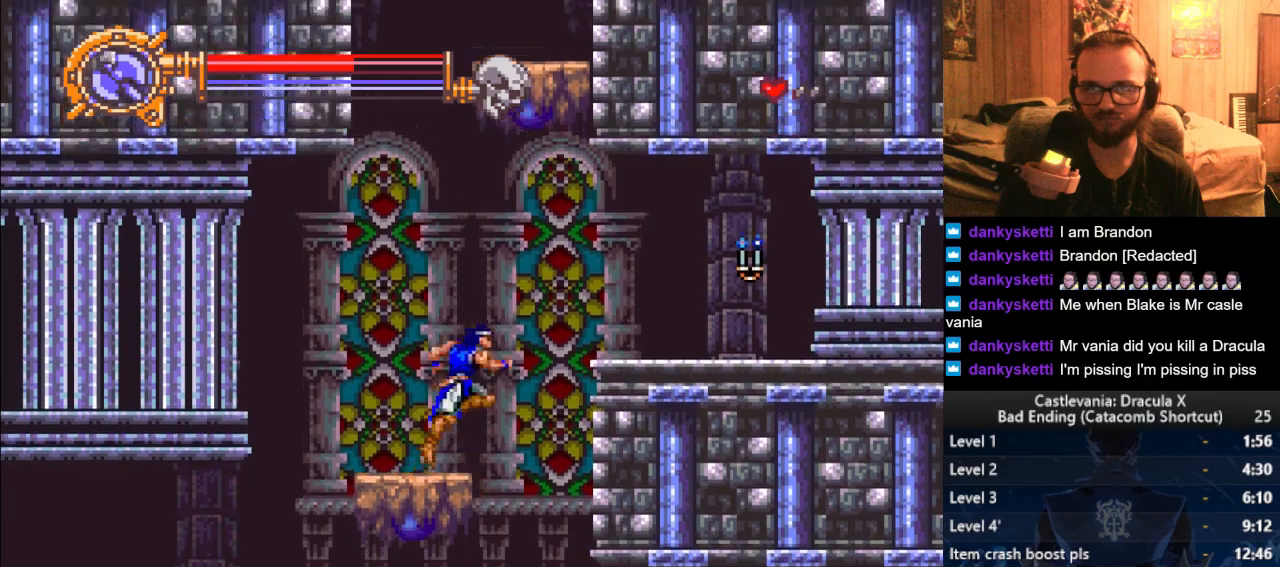
{"buttons": [], "left_stick": "right", "right_stick": "center", "events": [[33, "SQUARE", "down"], [200, "SQUARE", "up"], [234, "CROSS", "up"]]}
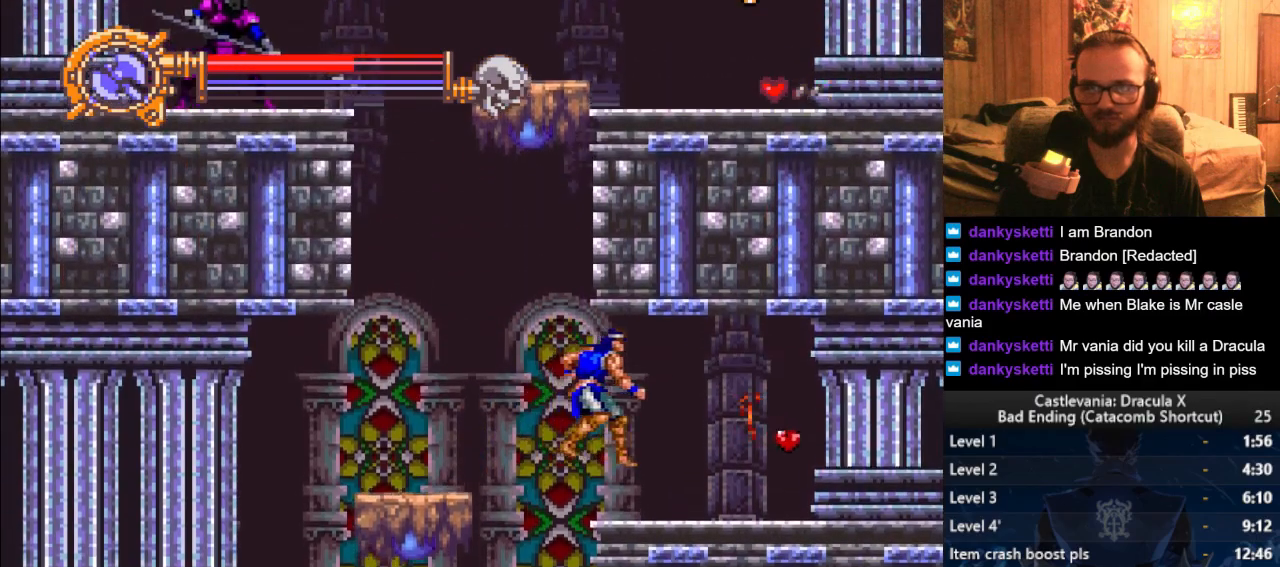
{"buttons": [], "left_stick": "right", "right_stick": "center", "events": []}
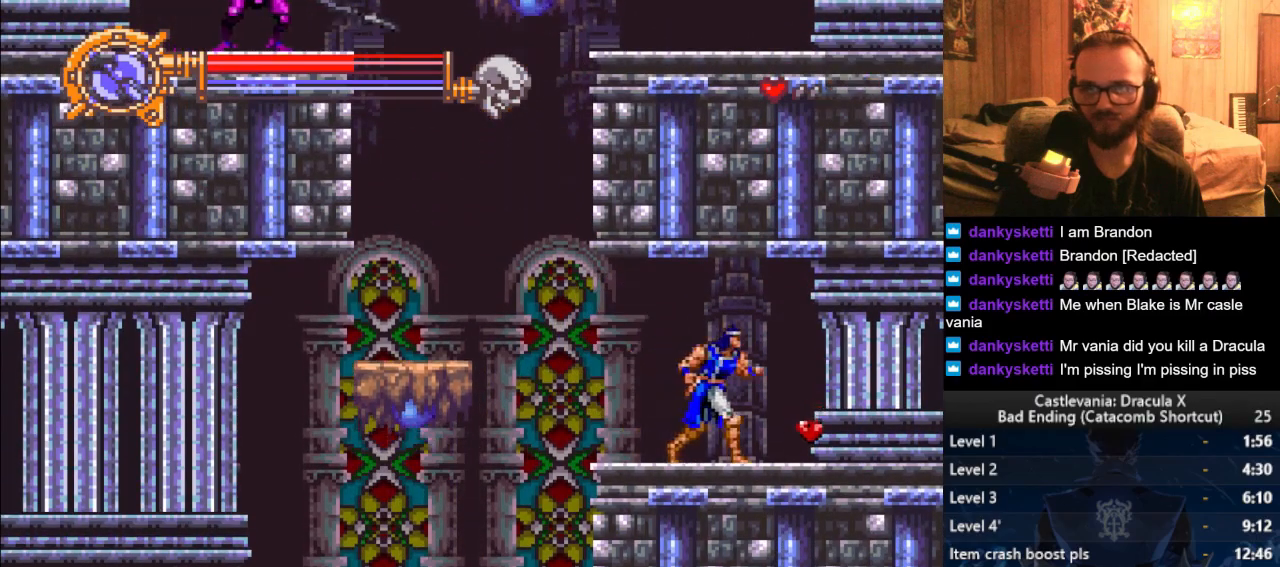
{"buttons": [], "left_stick": "left", "right_stick": "center", "events": [[284, "left_stick", "left"]]}
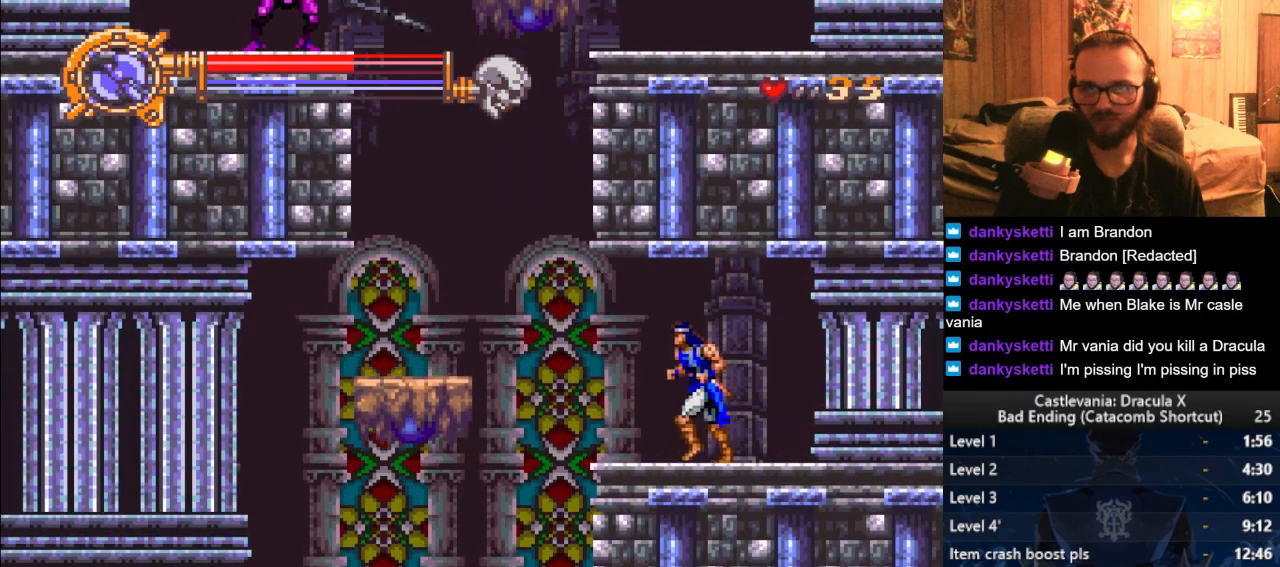
{"buttons": [], "left_stick": "center", "right_stick": "center", "events": [[351, "left_stick", "center"]]}
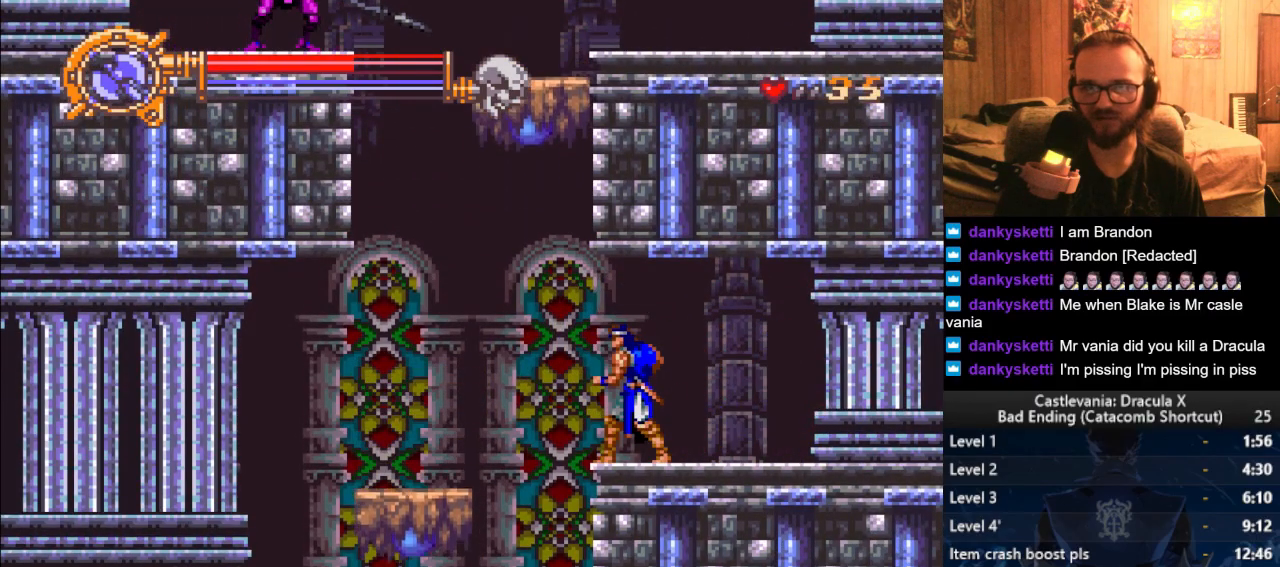
{"buttons": [], "left_stick": "left", "right_stick": "center", "events": [[167, "CROSS", "down"], [367, "CROSS", "up"], [367, "left_stick", "left"]]}
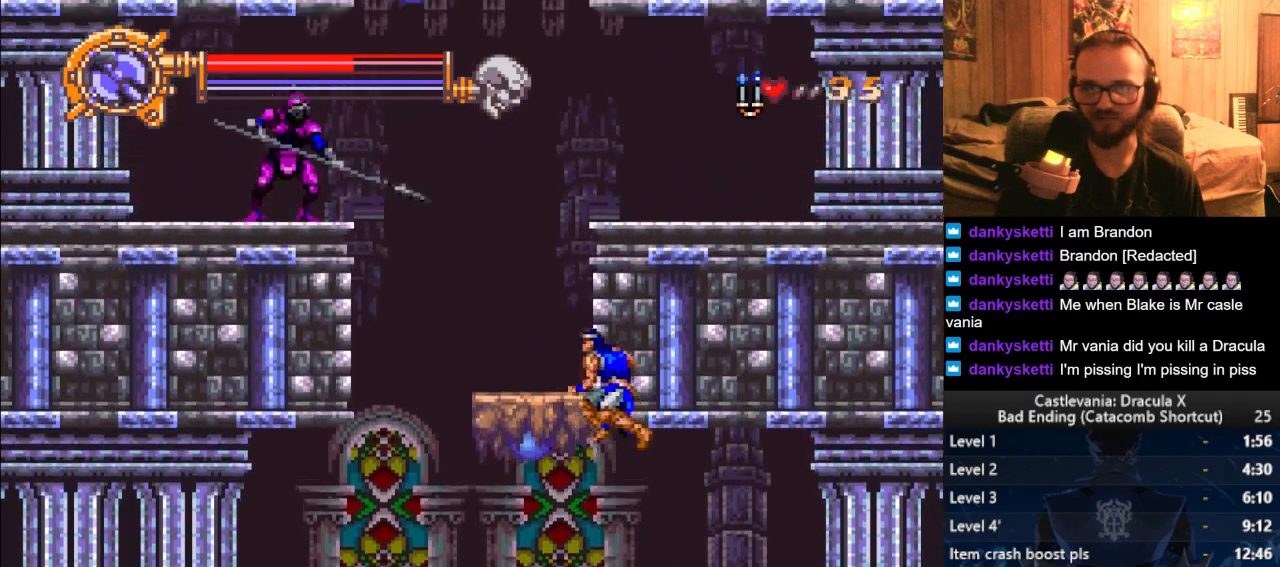
{"buttons": [], "left_stick": "center", "right_stick": "center", "events": [[418, "left_stick", "center"]]}
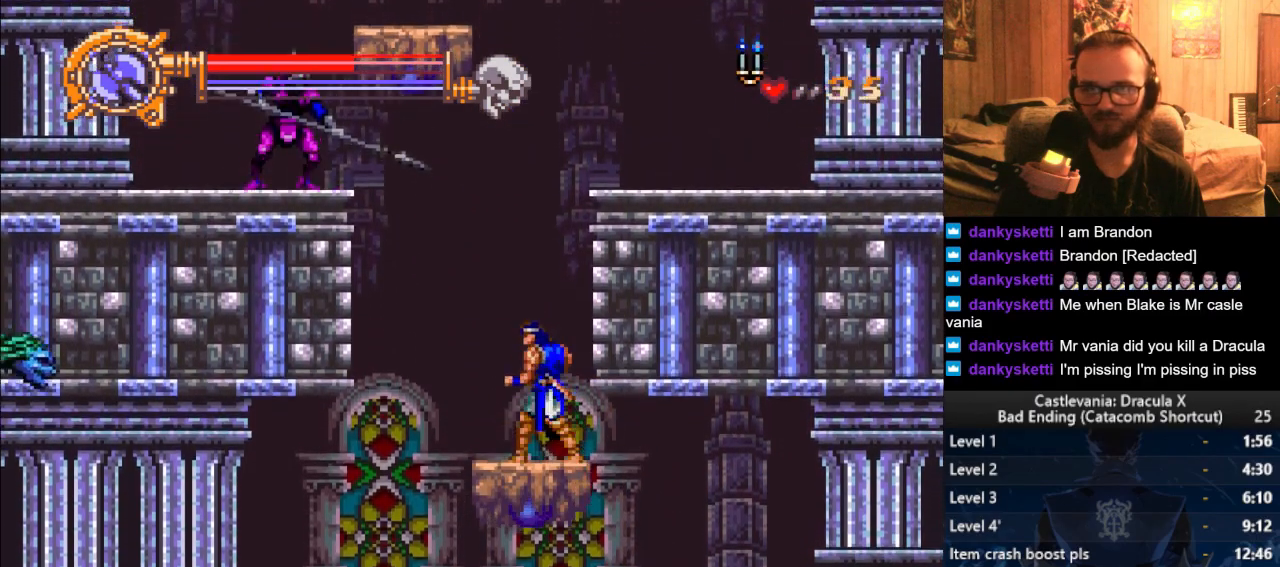
{"buttons": [], "left_stick": "center", "right_stick": "center", "events": [[350, "left_stick", "left"], [500, "left_stick", "center"]]}
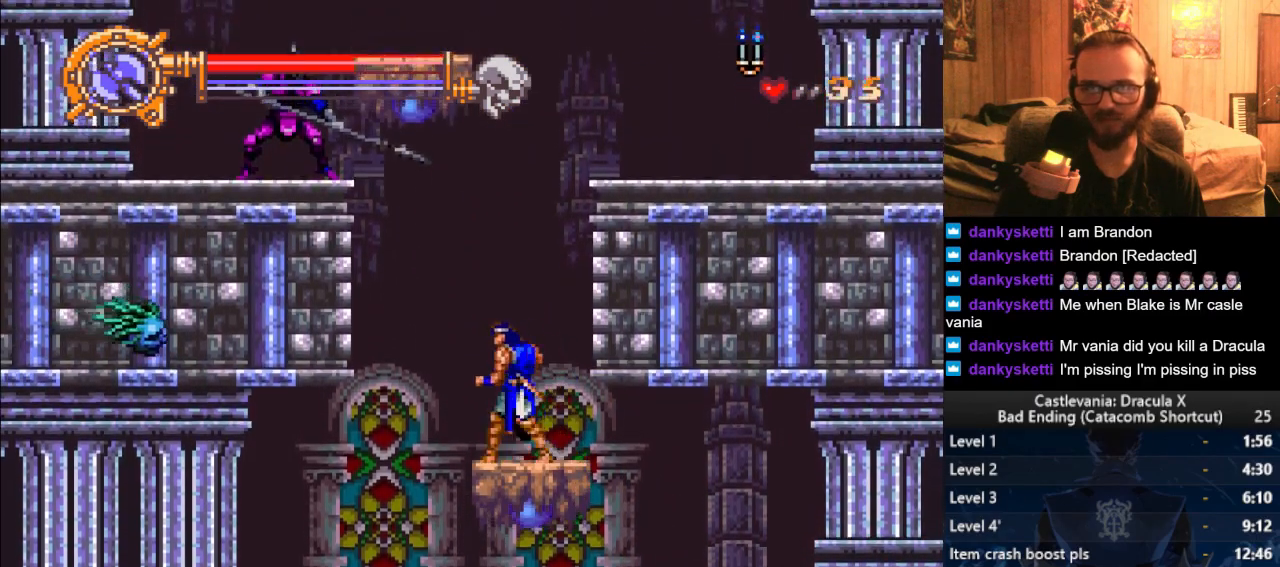
{"buttons": [], "left_stick": "center", "right_stick": "center", "events": []}
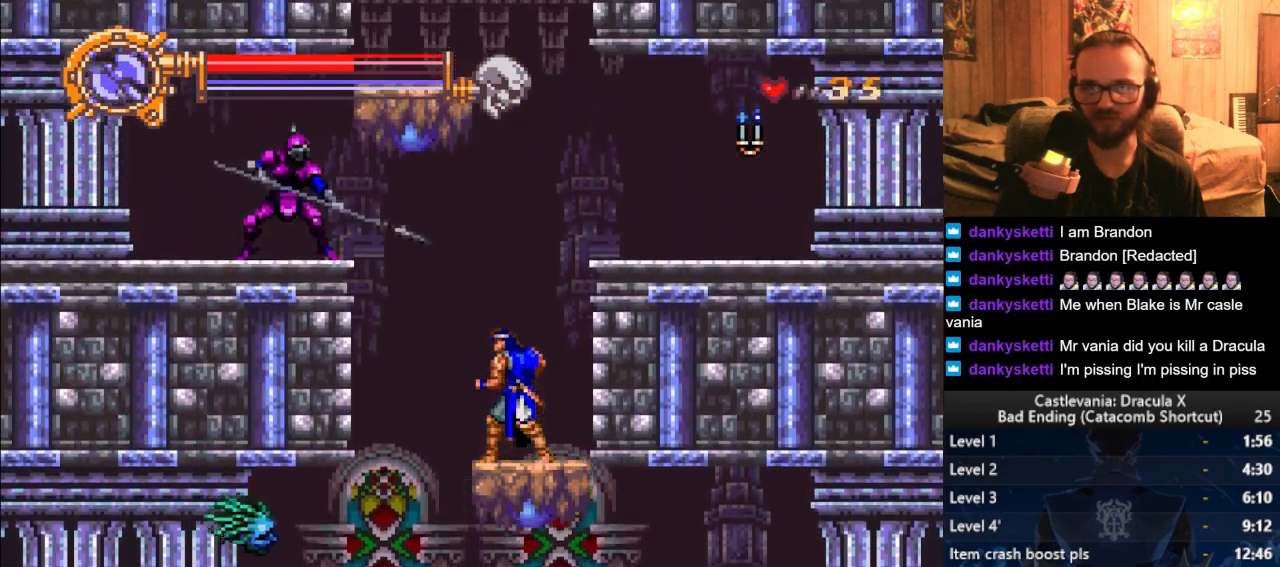
{"buttons": ["CROSS"], "left_stick": "right", "right_stick": "center", "events": [[67, "left_stick", "right"], [133, "CROSS", "down"], [284, "SQUARE", "down"], [484, "SQUARE", "up"]]}
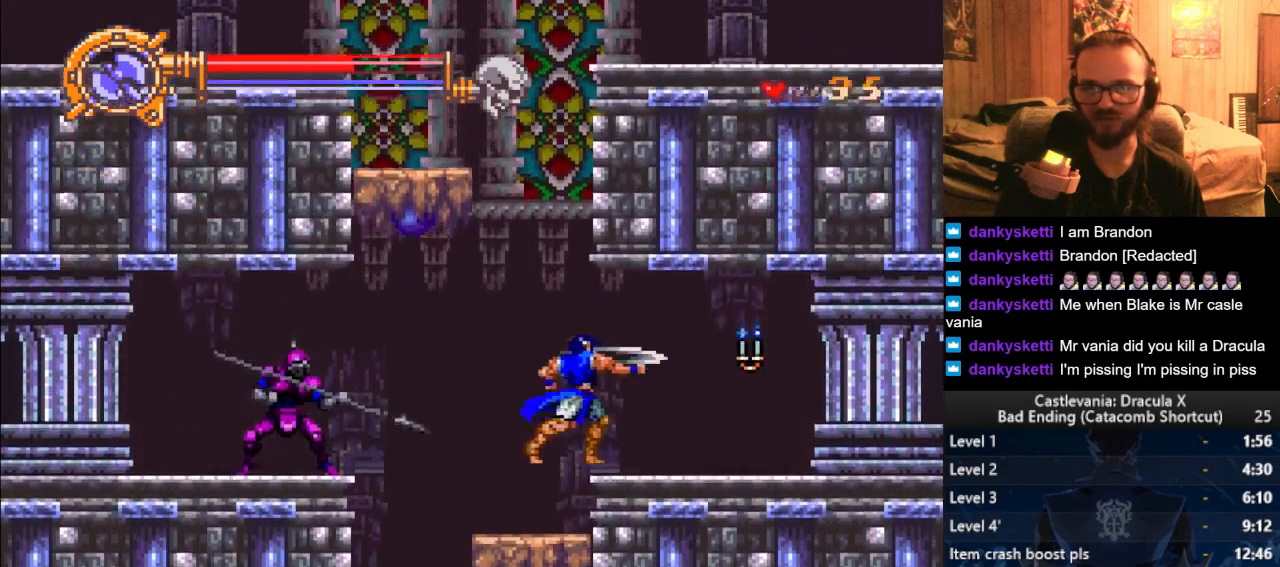
{"buttons": [], "left_stick": "right", "right_stick": "center", "events": [[34, "CROSS", "up"]]}
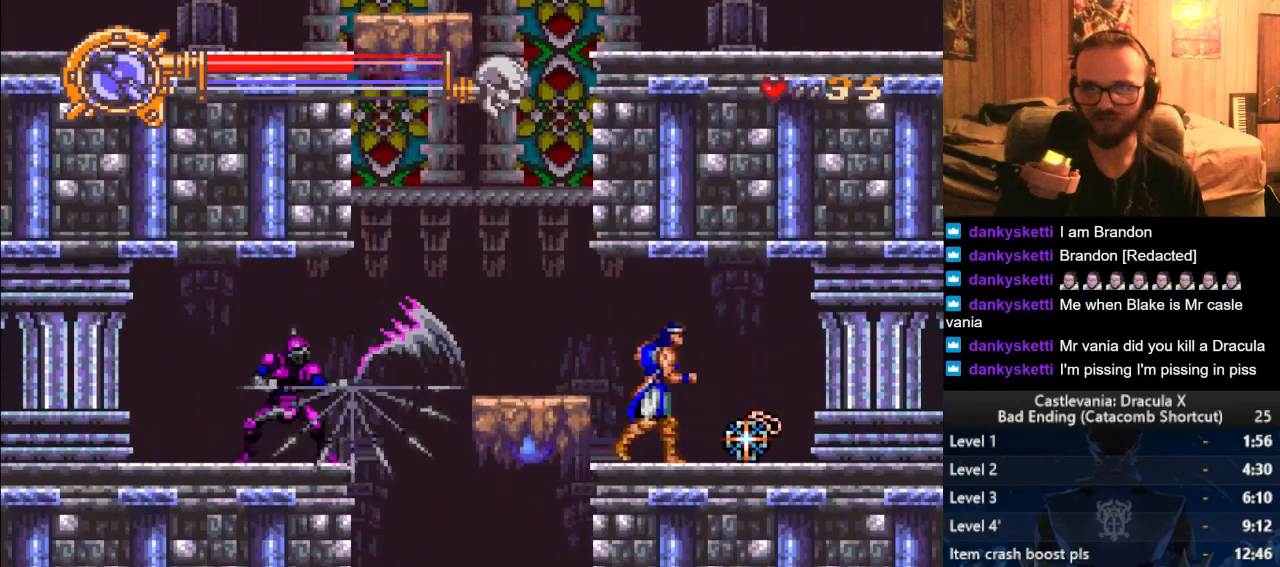
{"buttons": [], "left_stick": "left", "right_stick": "center", "events": [[350, "left_stick", "left"]]}
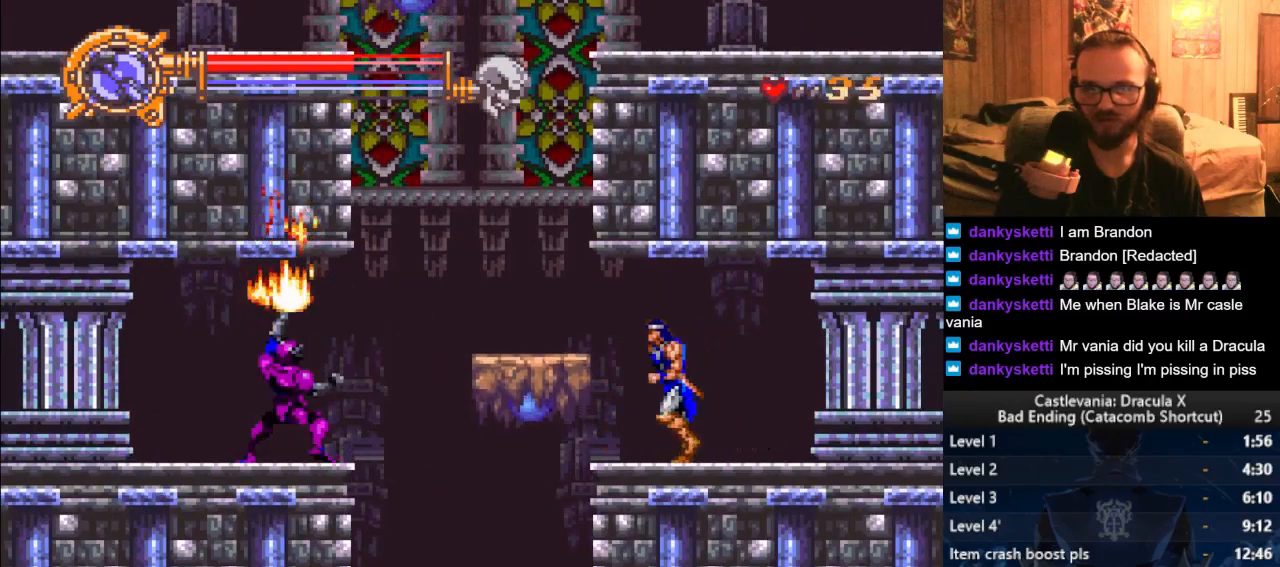
{"buttons": [], "left_stick": "left", "right_stick": "center", "events": [[151, "left_stick", "center"], [284, "left_stick", "left"]]}
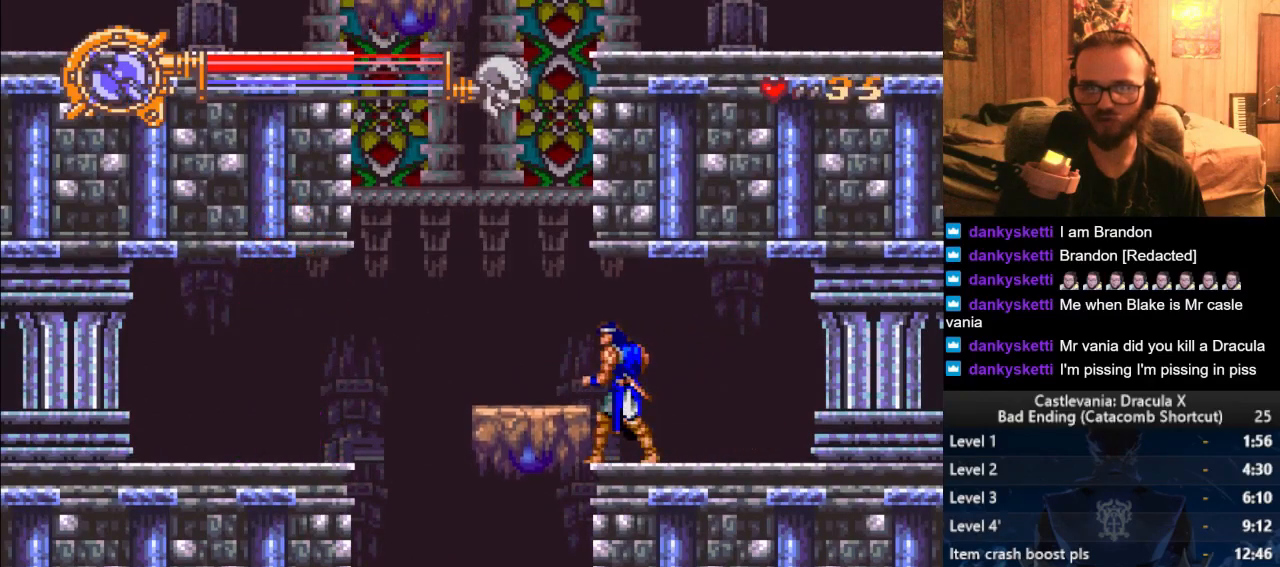
{"buttons": [], "left_stick": "center", "right_stick": "center", "events": [[100, "left_stick", "center"]]}
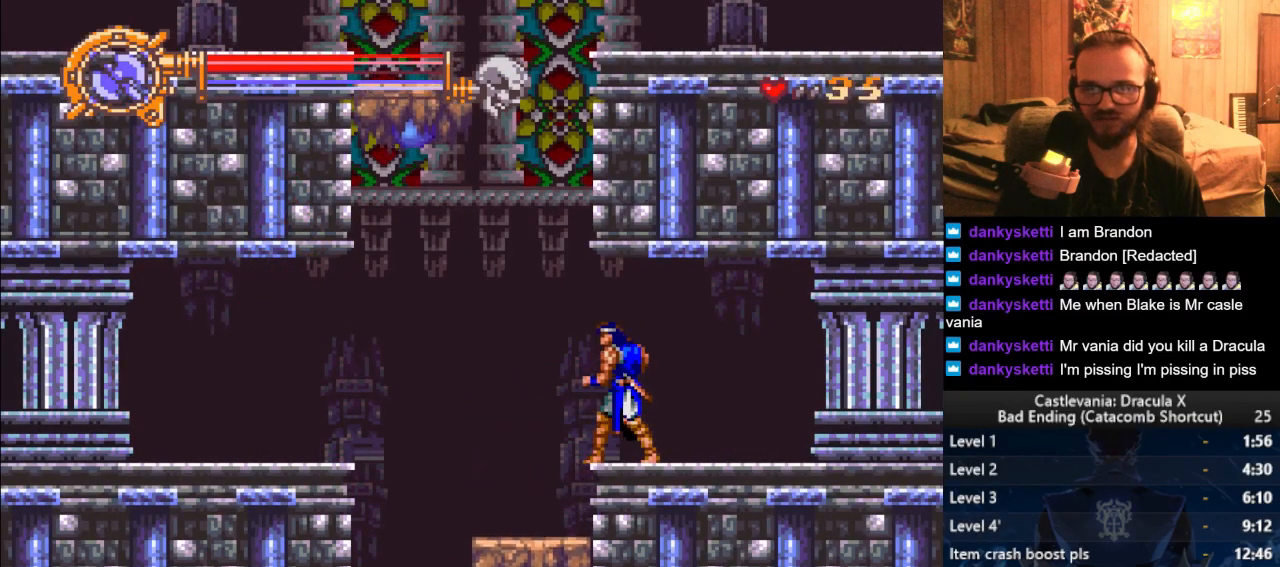
{"buttons": ["CROSS"], "left_stick": "left", "right_stick": "center", "events": [[184, "left_stick", "right"], [317, "left_stick", "left"], [501, "CROSS", "down"]]}
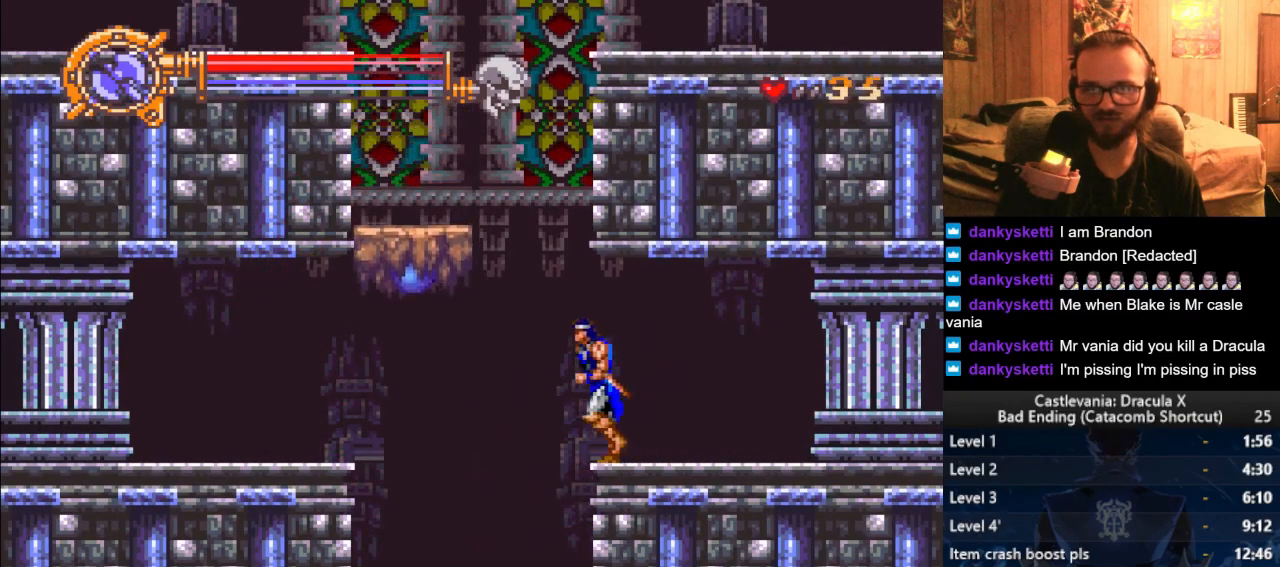
{"buttons": [], "left_stick": "center", "right_stick": "center", "events": [[150, "CROSS", "up"], [317, "SQUARE", "down"], [400, "SQUARE", "up"], [434, "left_stick", "center"]]}
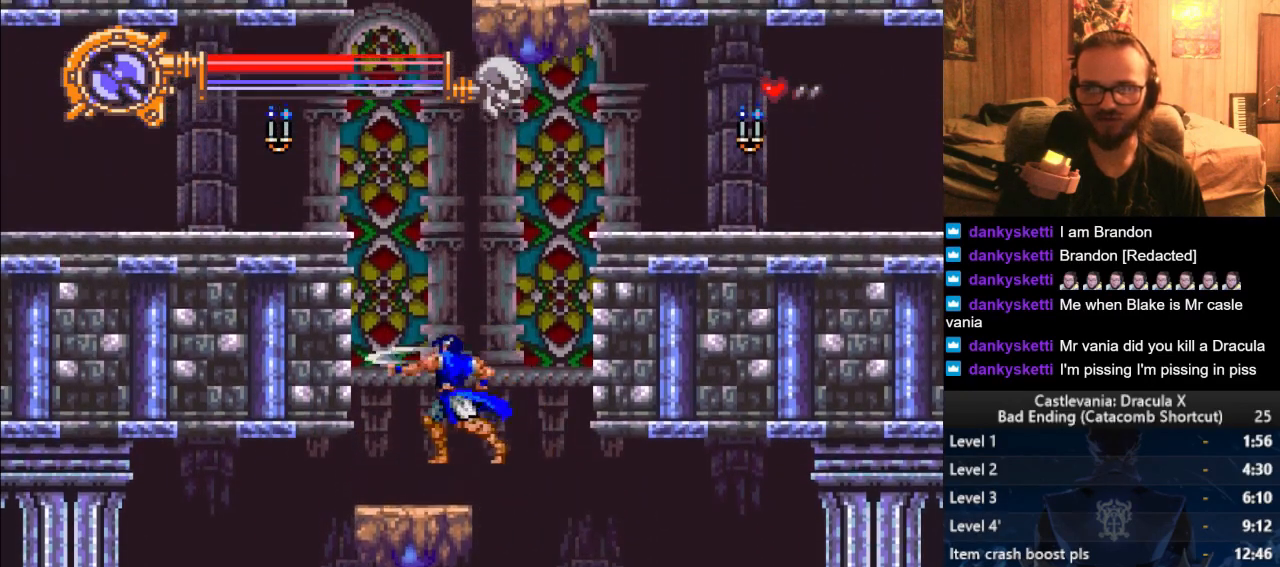
{"buttons": [], "left_stick": "center", "right_stick": "center", "events": []}
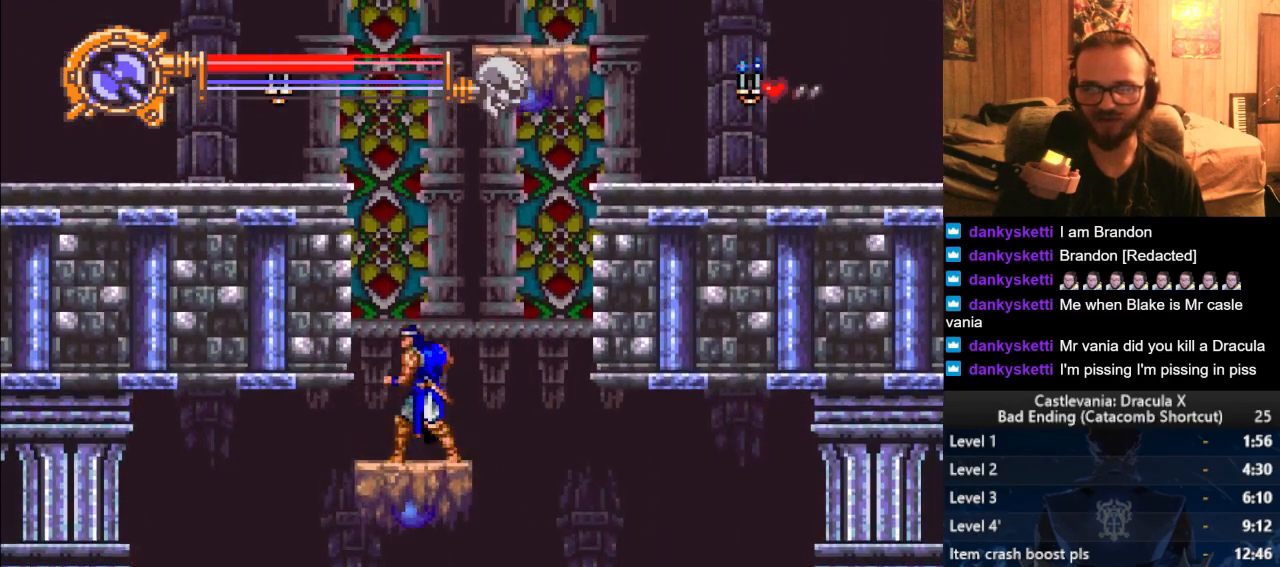
{"buttons": [], "left_stick": "center", "right_stick": "center", "events": []}
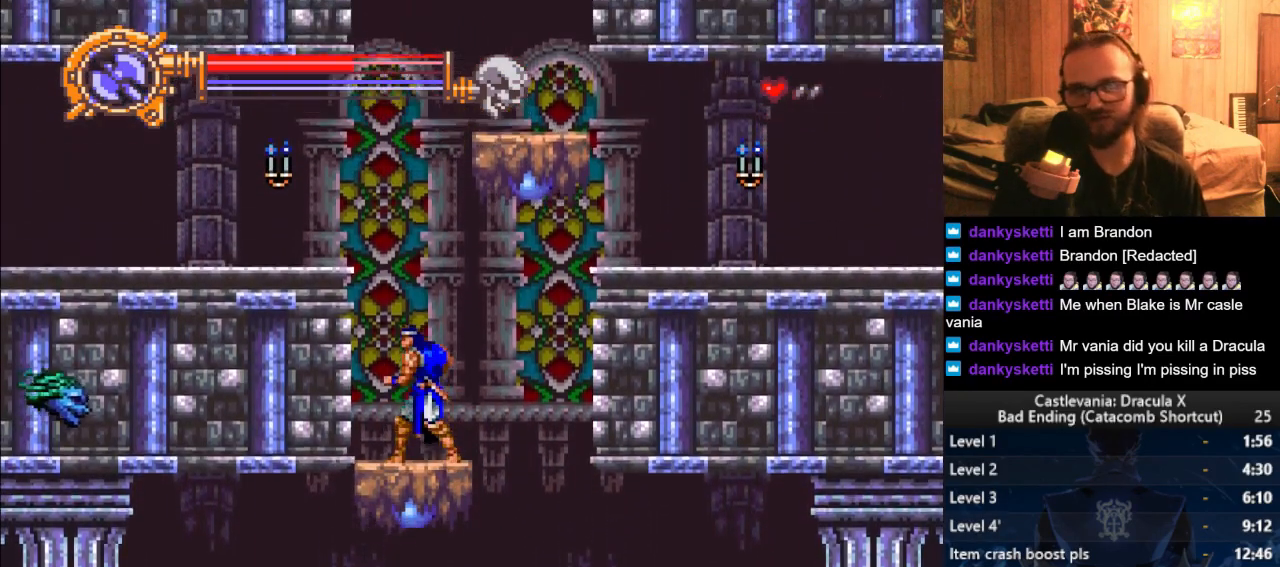
{"buttons": ["SQUARE"], "left_stick": "center", "right_stick": "center", "events": [[101, "left_stick", "left"], [217, "left_stick", "center"], [434, "SQUARE", "down"]]}
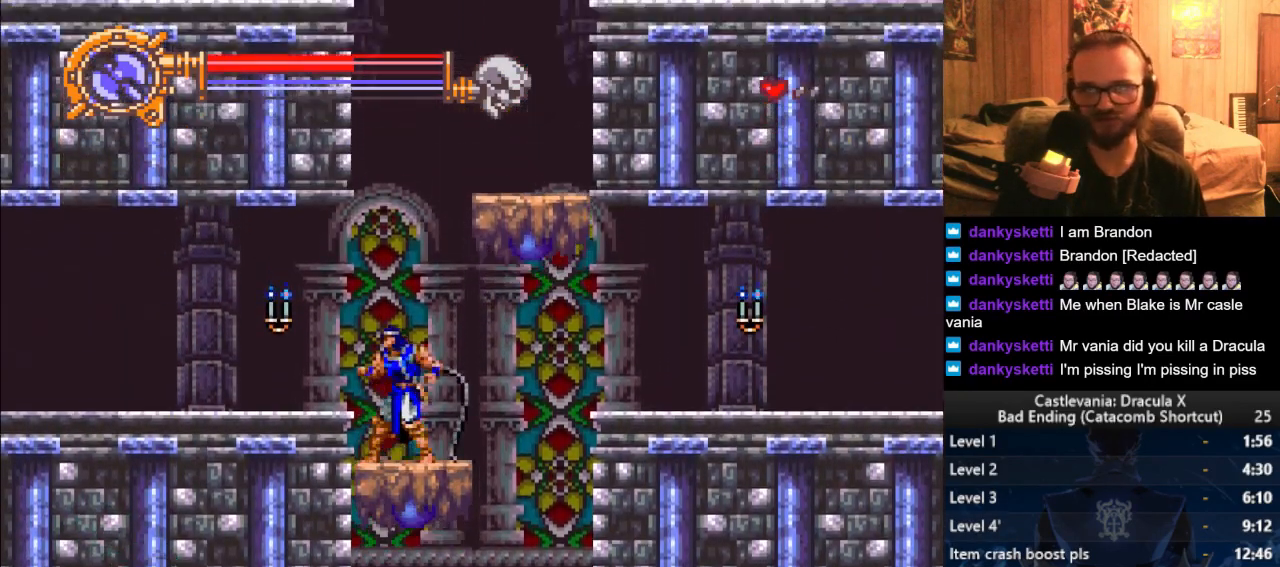
{"buttons": [], "left_stick": "left", "right_stick": "center", "events": [[17, "SQUARE", "up"], [334, "left_stick", "left"]]}
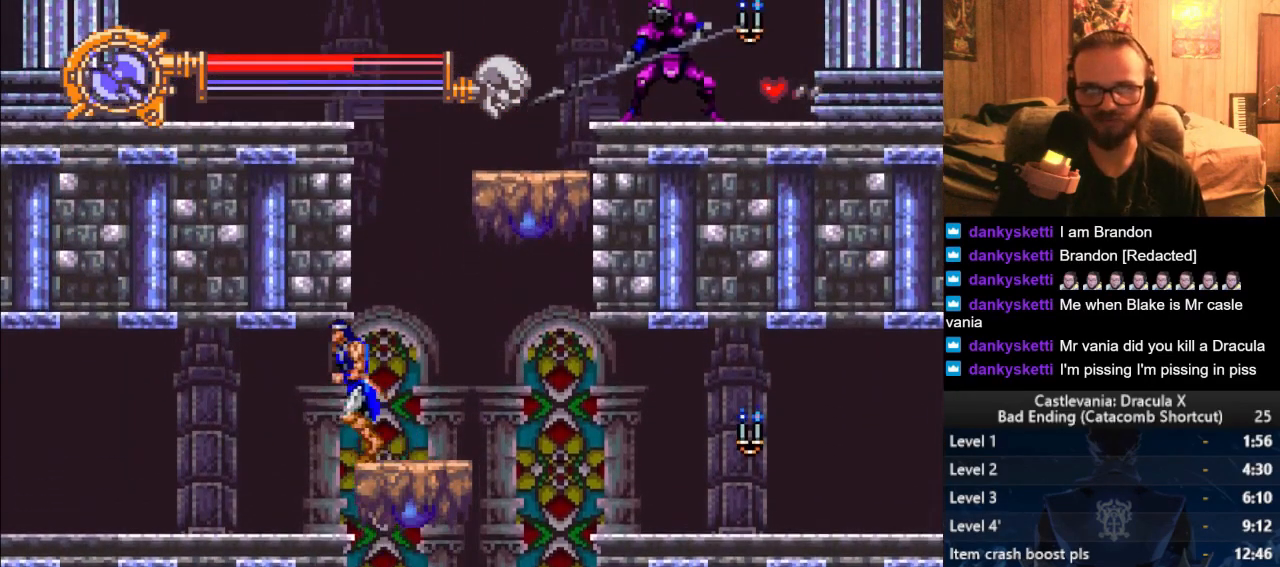
{"buttons": [], "left_stick": "left", "right_stick": "center", "events": []}
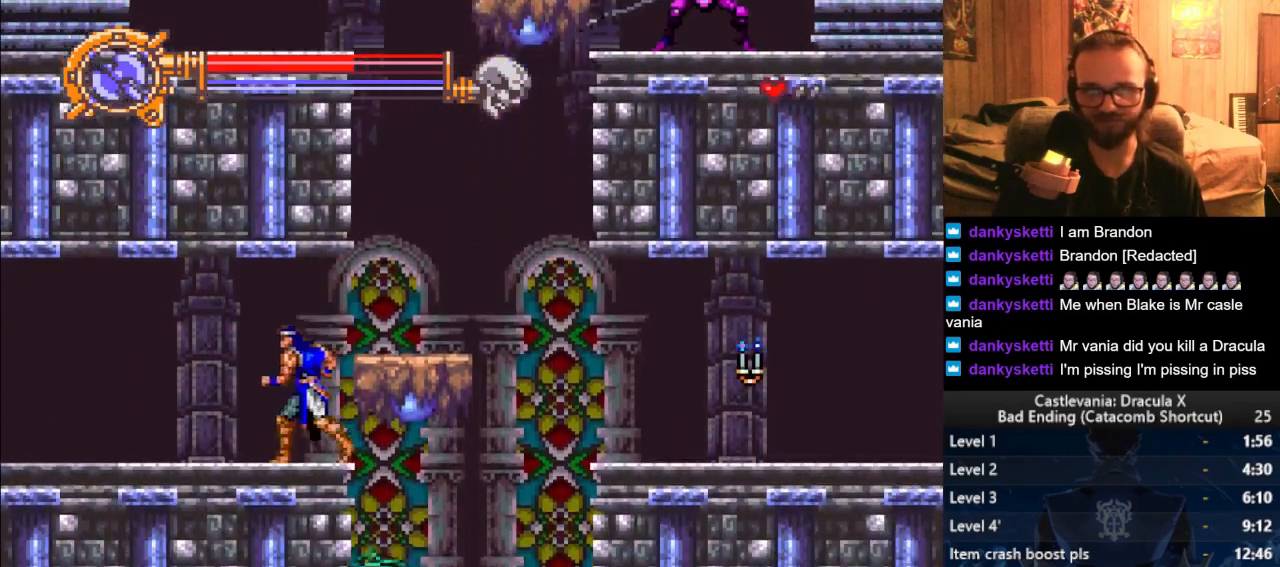
{"buttons": [], "left_stick": "center", "right_stick": "center", "events": [[400, "left_stick", "center"]]}
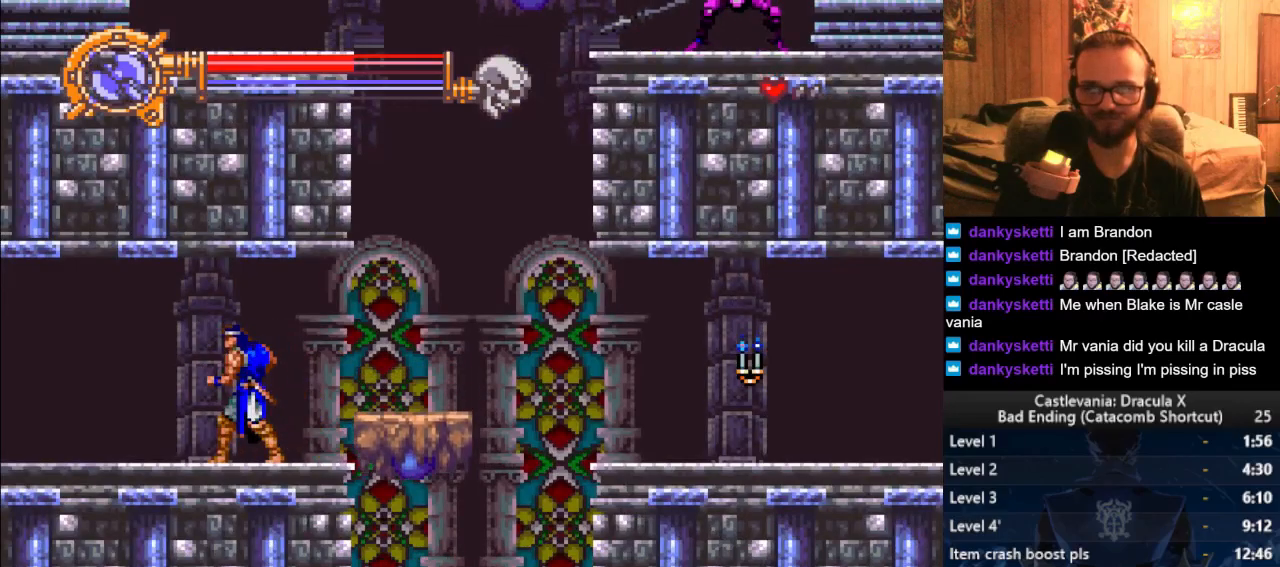
{"buttons": [], "left_stick": "center", "right_stick": "center", "events": [[17, "left_stick", "right"], [434, "left_stick", "center"]]}